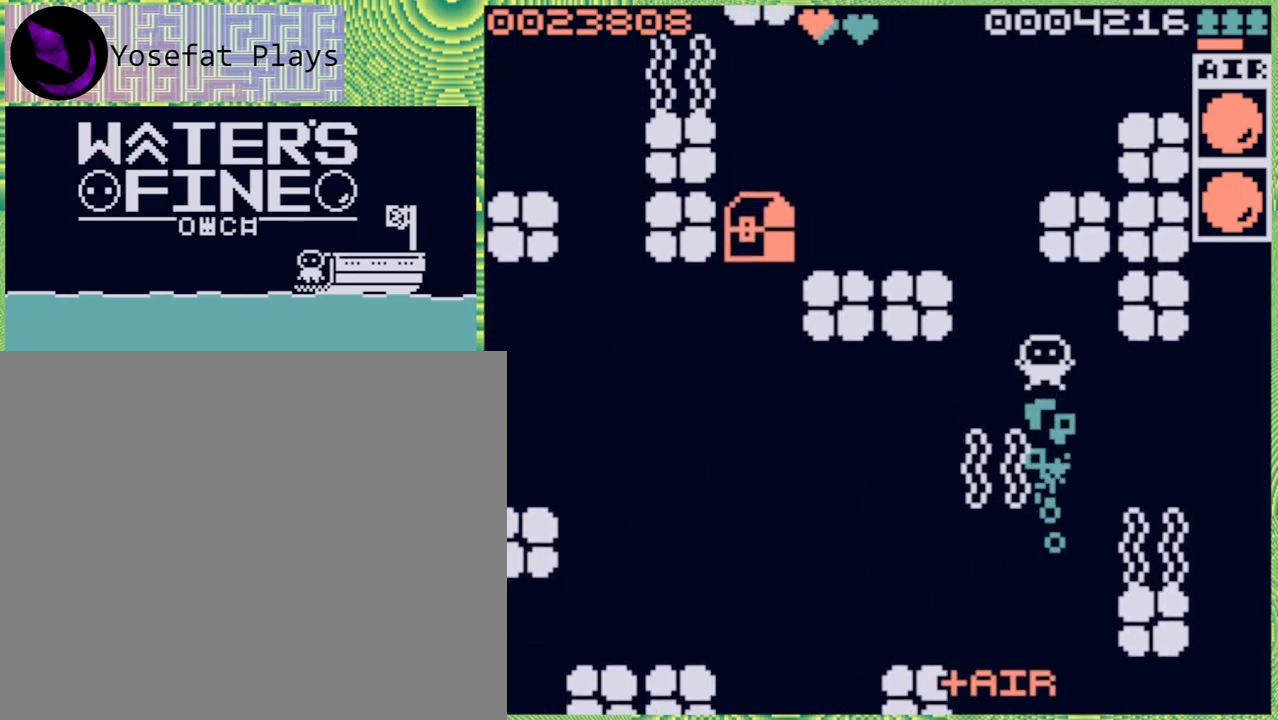
Gameplay with a controller (Nintendo layout); each line is a JSON object with the inputs held at the frame after it. "events" lists button and stick changes between this image and that frame as [ms after this image, input, new state], when the widget could be followed in between. Not read: L3 R3.
{"buttons": [], "left_stick": "left", "right_stick": "center", "events": [[100, "B", "down"], [117, "left_stick", "up"], [217, "B", "up"], [317, "left_stick", "up-left"], [417, "left_stick", "left"]]}
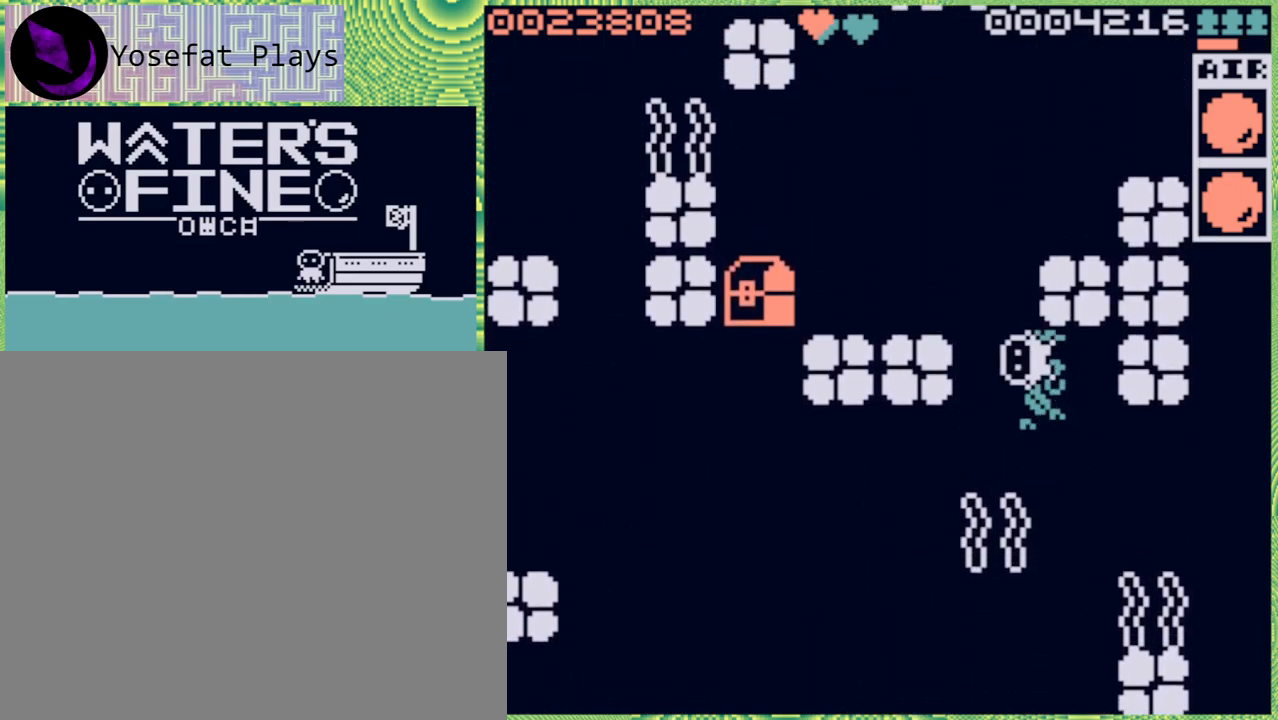
{"buttons": [], "left_stick": "up", "right_stick": "center", "events": [[183, "B", "down"], [300, "B", "up"], [350, "left_stick", "up"]]}
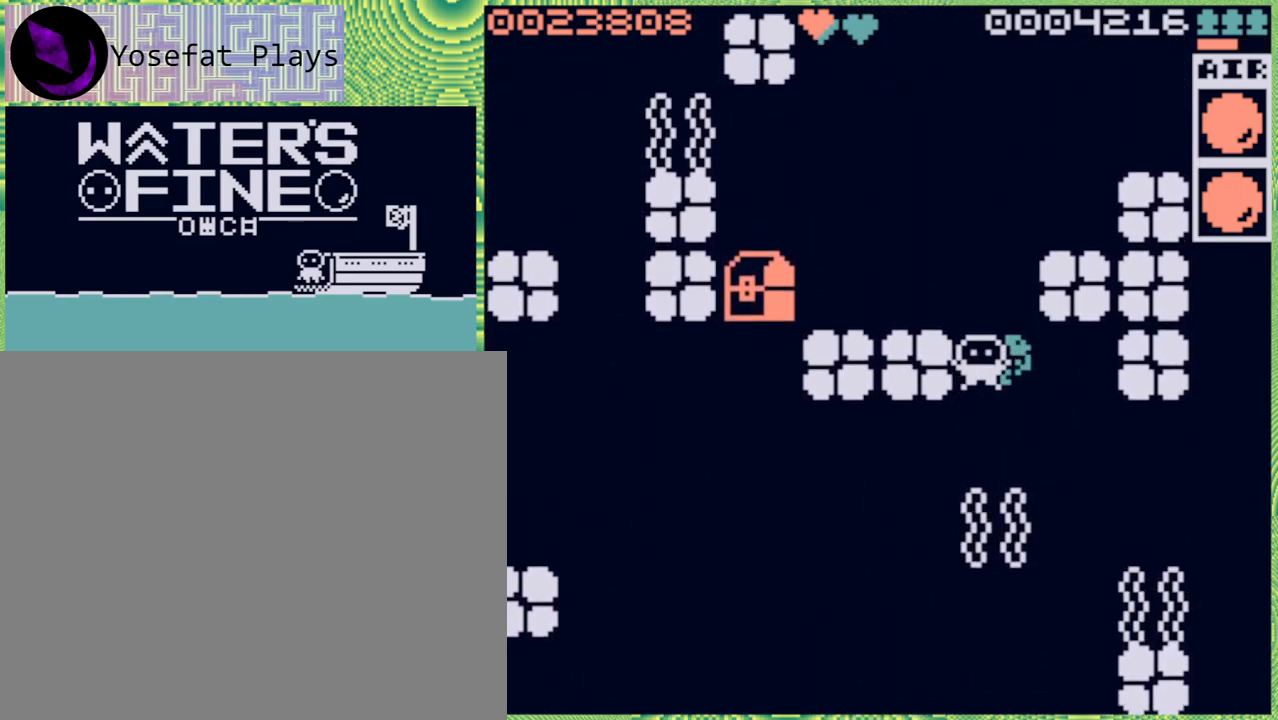
{"buttons": [], "left_stick": "left", "right_stick": "center", "events": [[17, "B", "down"], [67, "left_stick", "up-left"], [100, "B", "up"], [183, "left_stick", "left"], [333, "B", "down"], [400, "B", "up"]]}
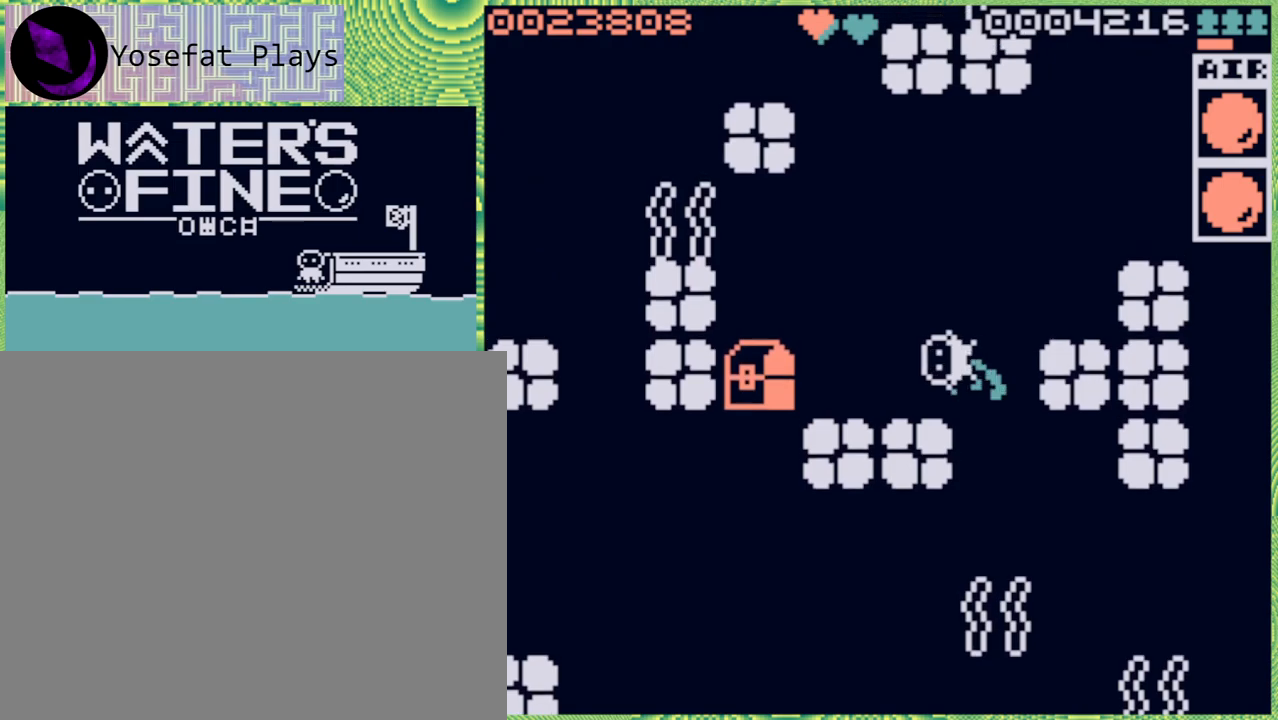
{"buttons": [], "left_stick": "center", "right_stick": "center", "events": [[117, "B", "down"], [200, "B", "up"], [483, "left_stick", "center"]]}
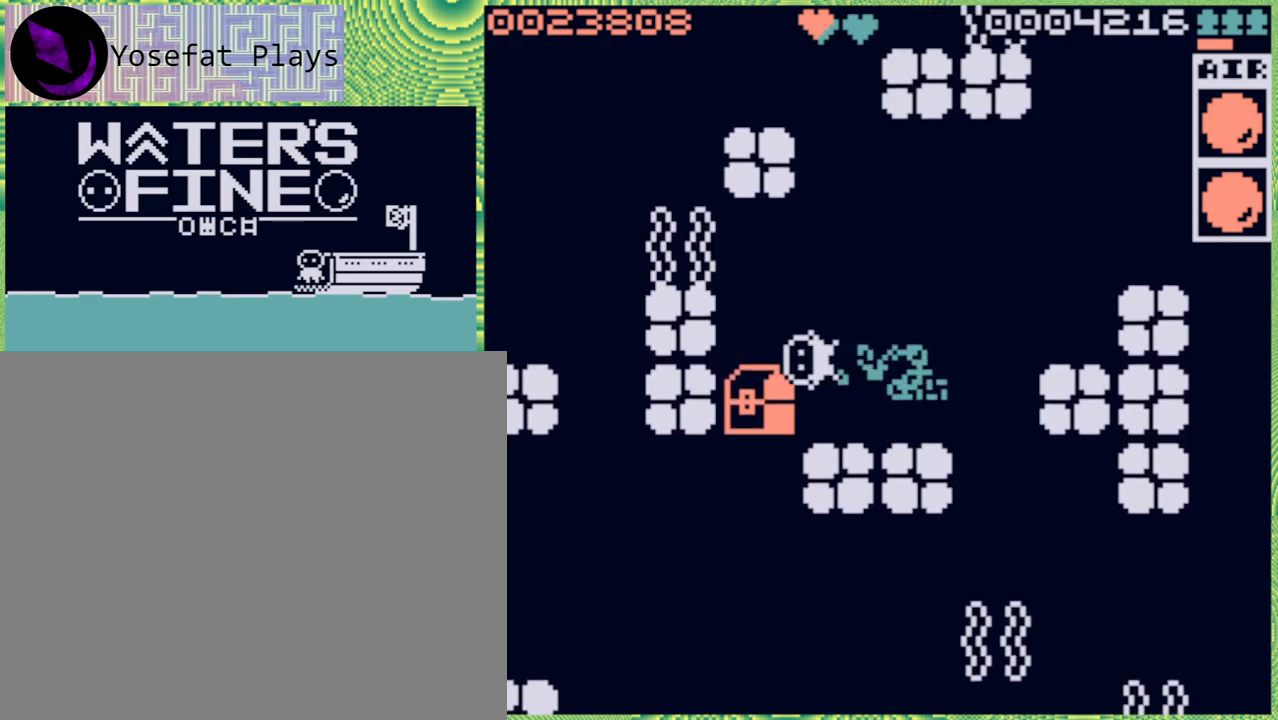
{"buttons": [], "left_stick": "up", "right_stick": "center", "events": [[350, "left_stick", "up"]]}
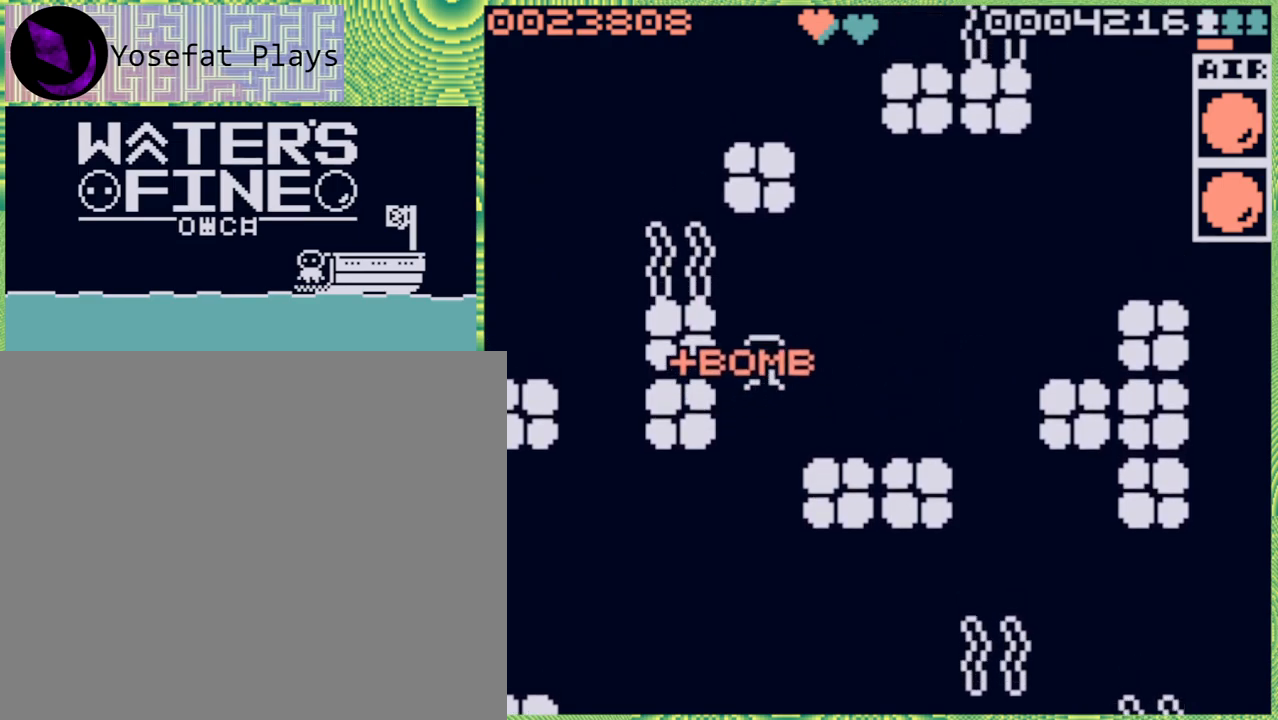
{"buttons": ["X"], "left_stick": "center", "right_stick": "center", "events": [[100, "left_stick", "center"], [283, "left_stick", "right"], [433, "left_stick", "center"], [483, "X", "down"]]}
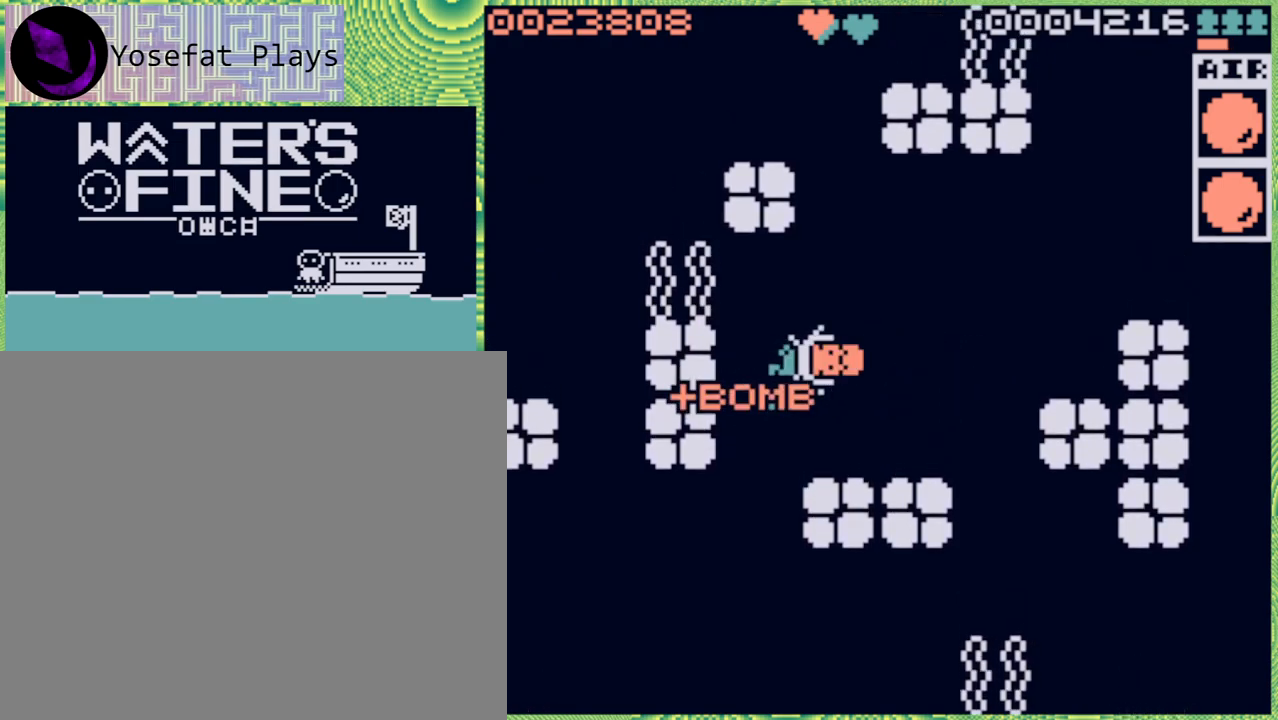
{"buttons": [], "left_stick": "center", "right_stick": "center", "events": [[67, "X", "up"]]}
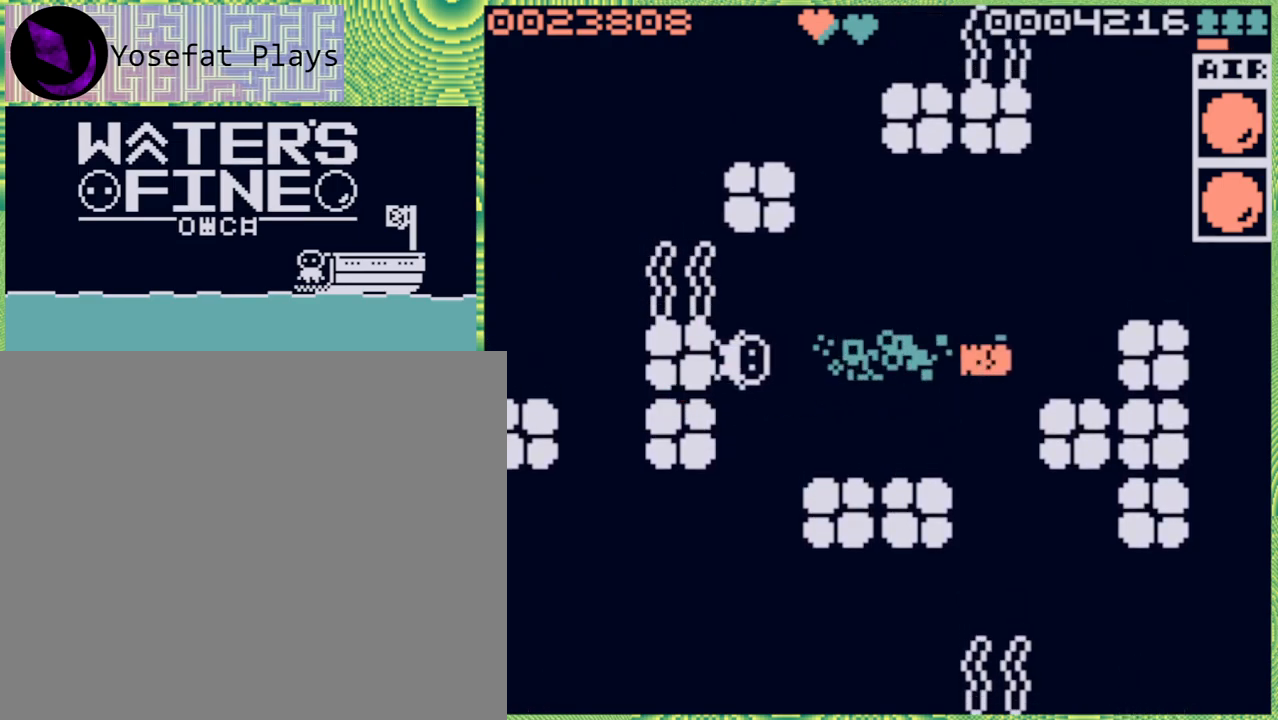
{"buttons": [], "left_stick": "right", "right_stick": "center", "events": [[167, "left_stick", "right"], [333, "B", "down"], [450, "B", "up"]]}
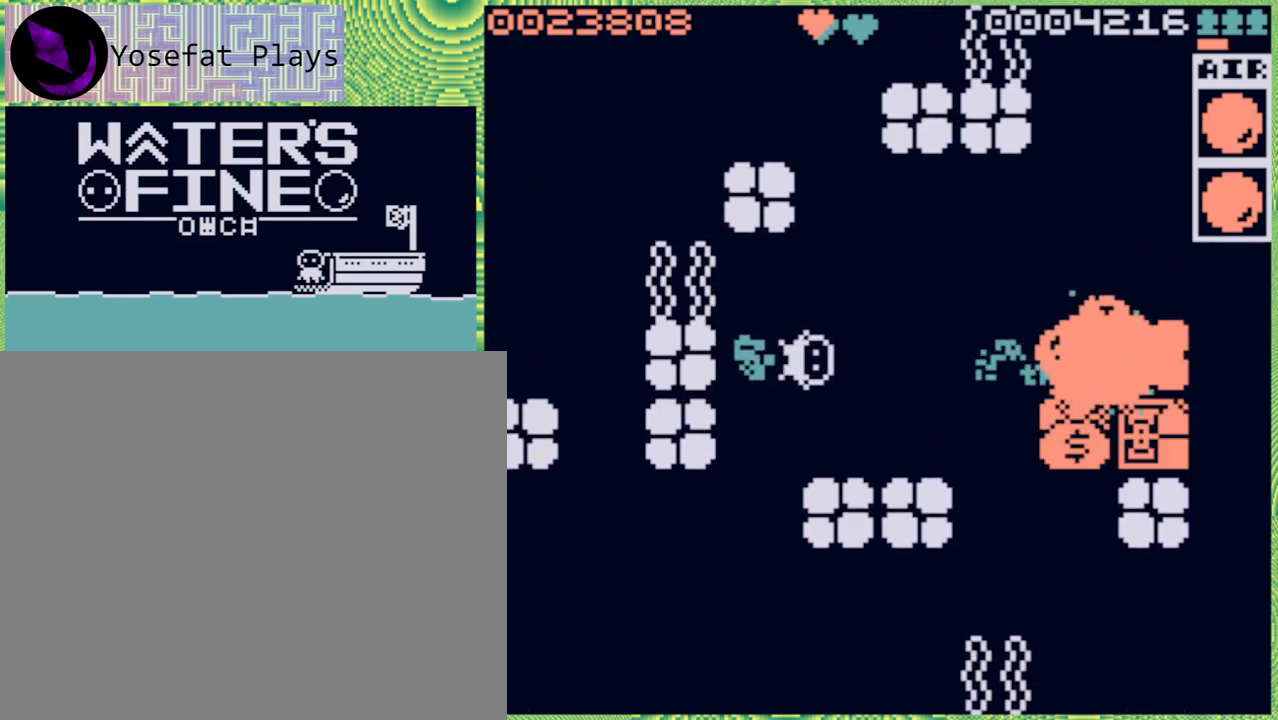
{"buttons": ["B"], "left_stick": "right", "right_stick": "center", "events": [[467, "B", "down"]]}
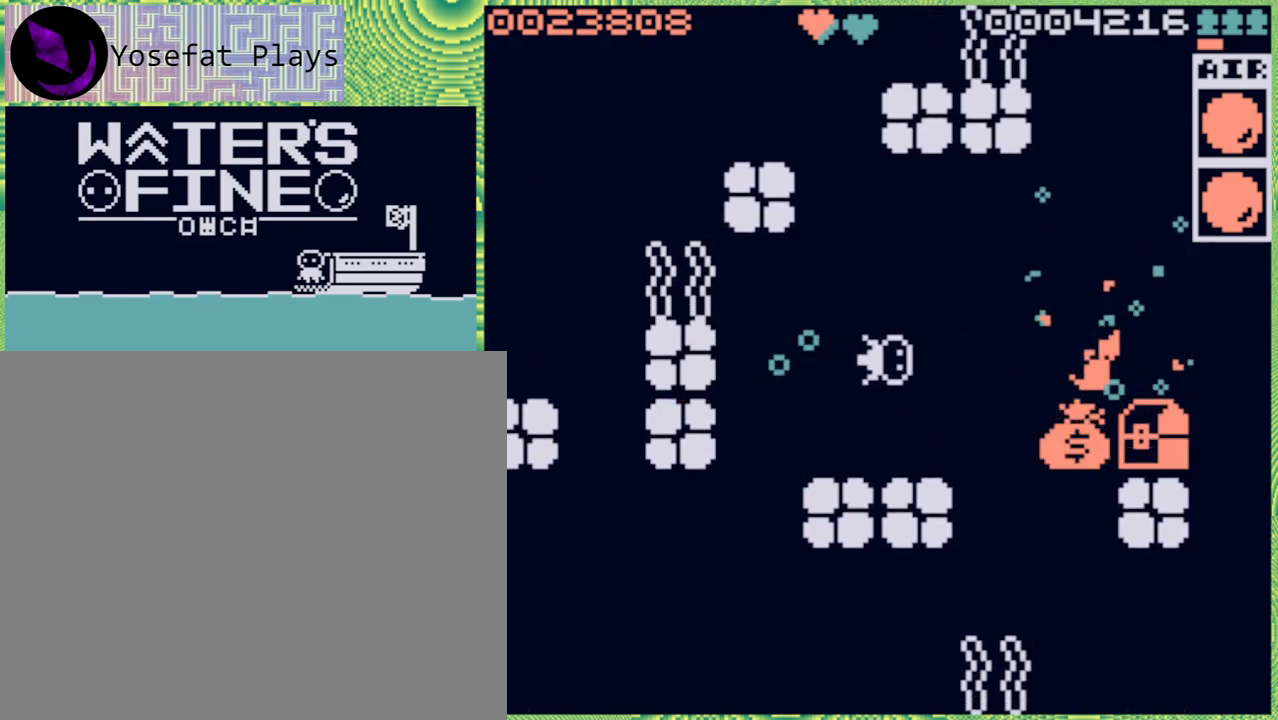
{"buttons": [], "left_stick": "down", "right_stick": "center", "events": [[100, "B", "up"], [400, "left_stick", "down"]]}
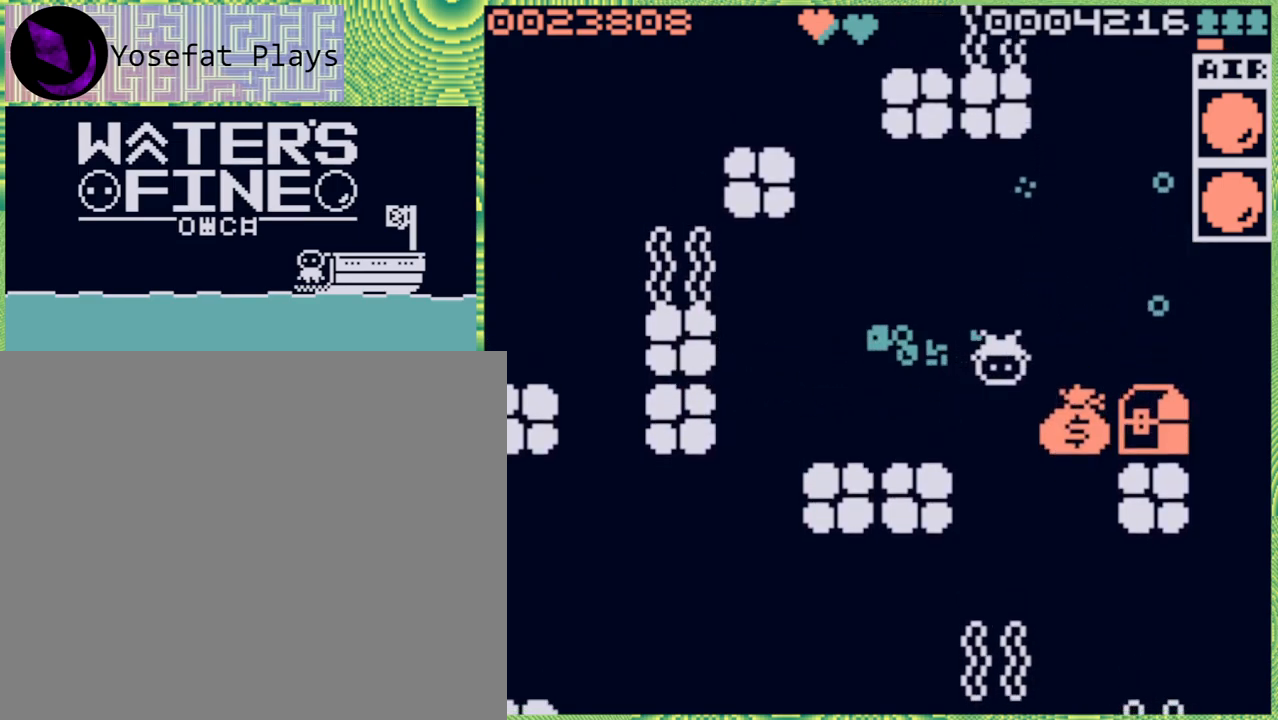
{"buttons": [], "left_stick": "right", "right_stick": "center", "events": [[250, "left_stick", "right"], [367, "B", "down"], [467, "B", "up"]]}
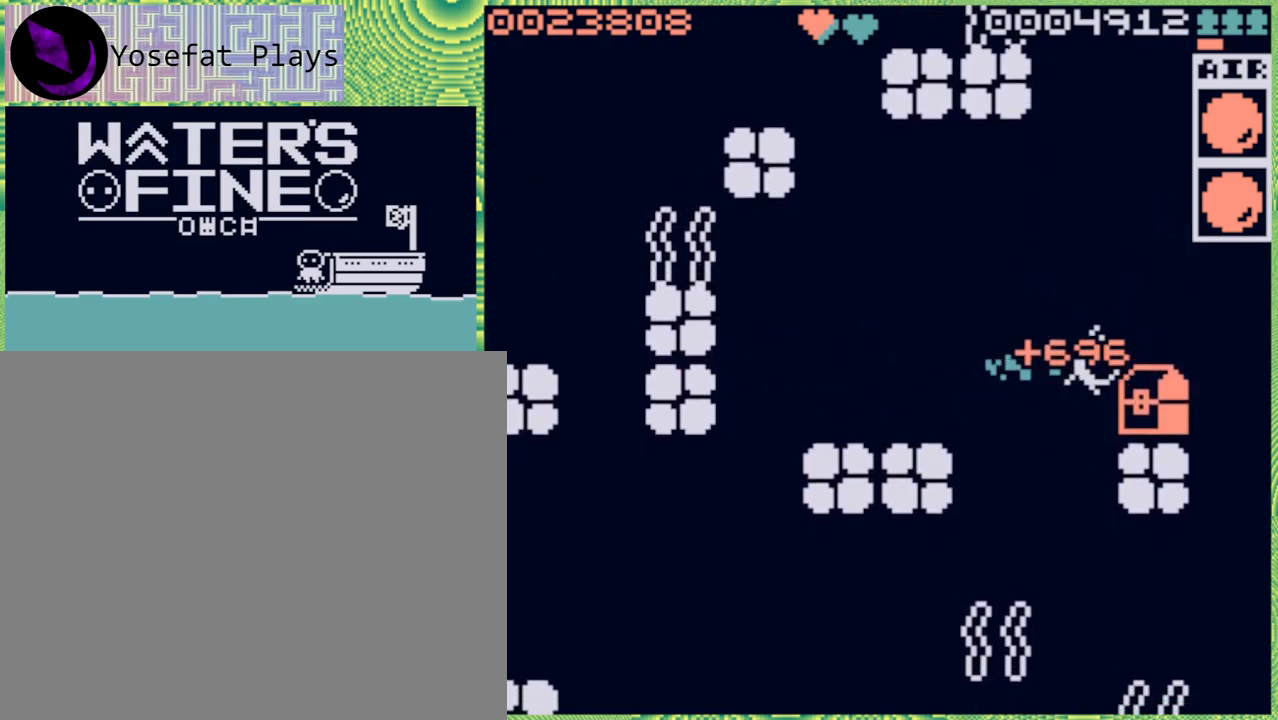
{"buttons": [], "left_stick": "up", "right_stick": "center", "events": [[300, "left_stick", "center"], [500, "left_stick", "up"]]}
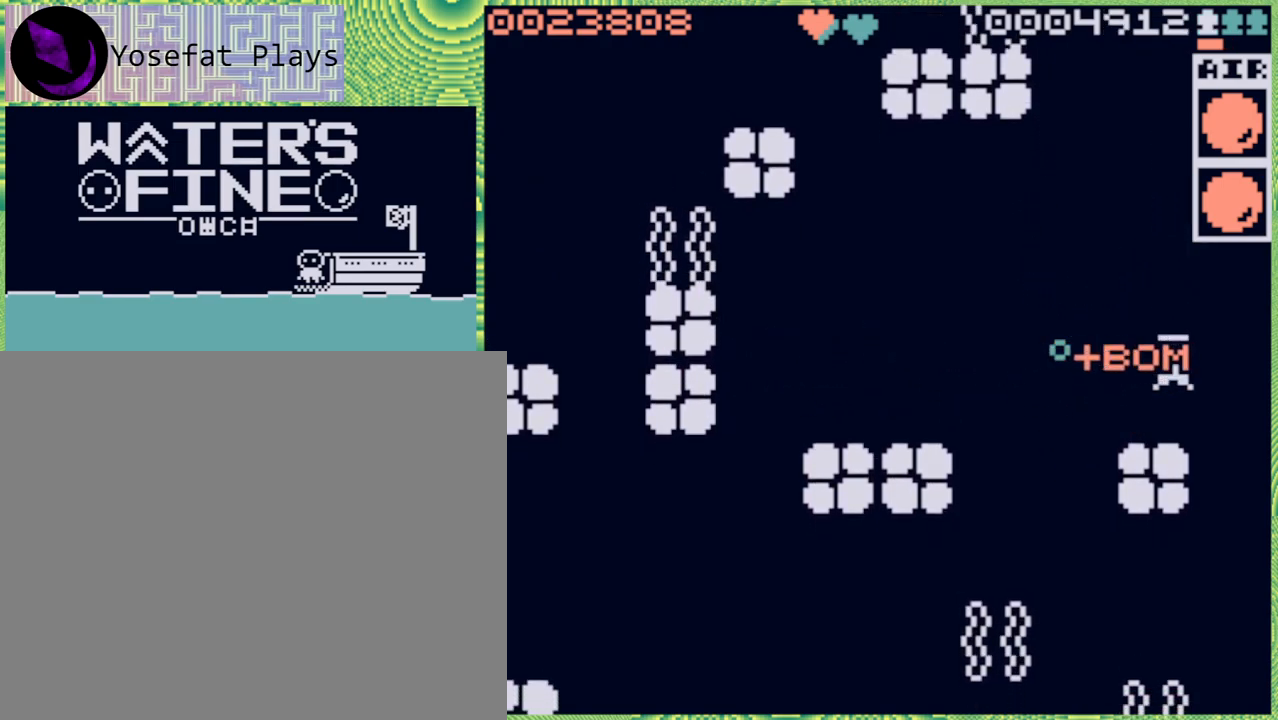
{"buttons": [], "left_stick": "right", "right_stick": "center", "events": [[50, "B", "down"], [200, "B", "up"], [500, "left_stick", "right"]]}
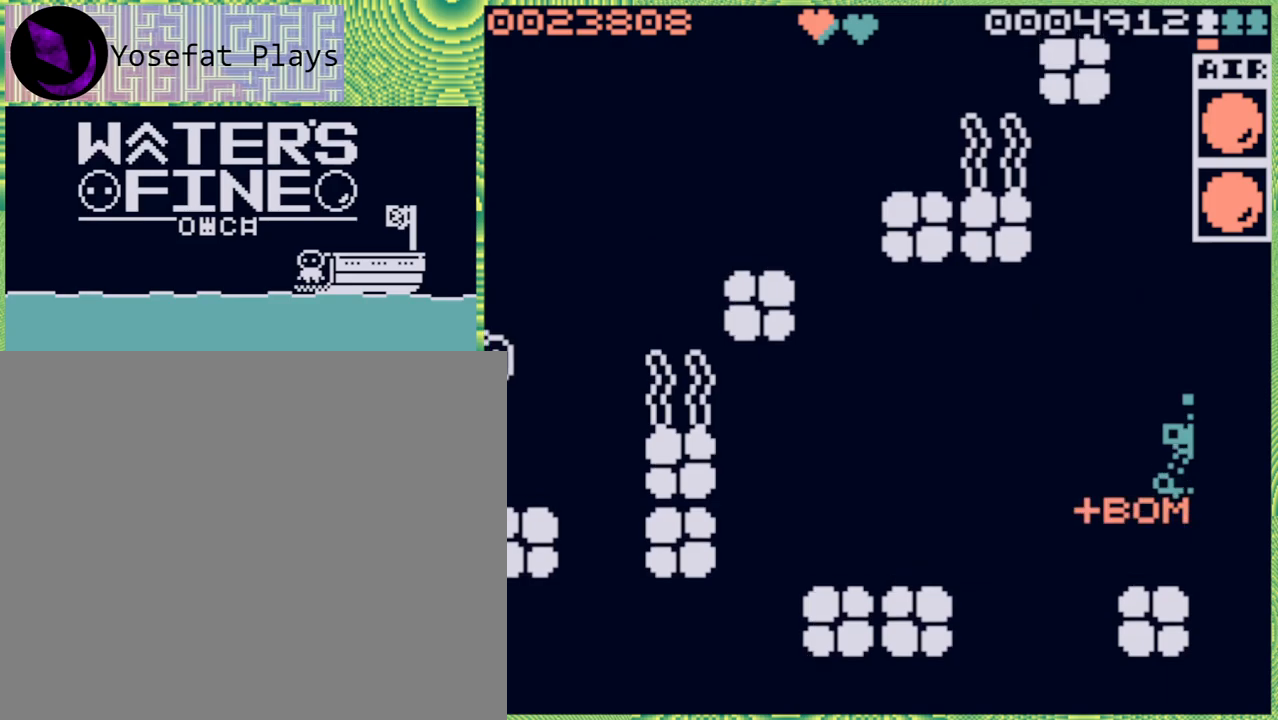
{"buttons": ["B"], "left_stick": "up", "right_stick": "center", "events": [[50, "B", "down"], [150, "B", "up"], [350, "left_stick", "up"], [400, "B", "down"]]}
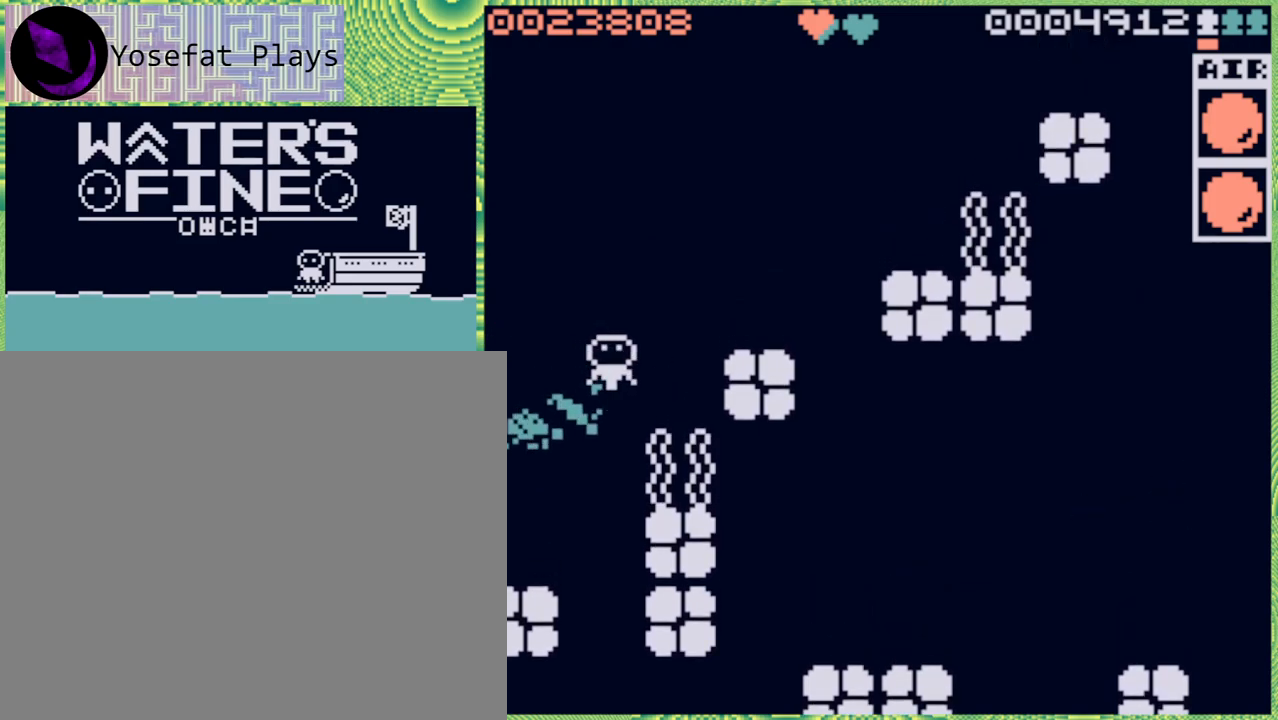
{"buttons": [], "left_stick": "up", "right_stick": "center", "events": [[33, "B", "up"], [233, "B", "down"], [350, "B", "up"]]}
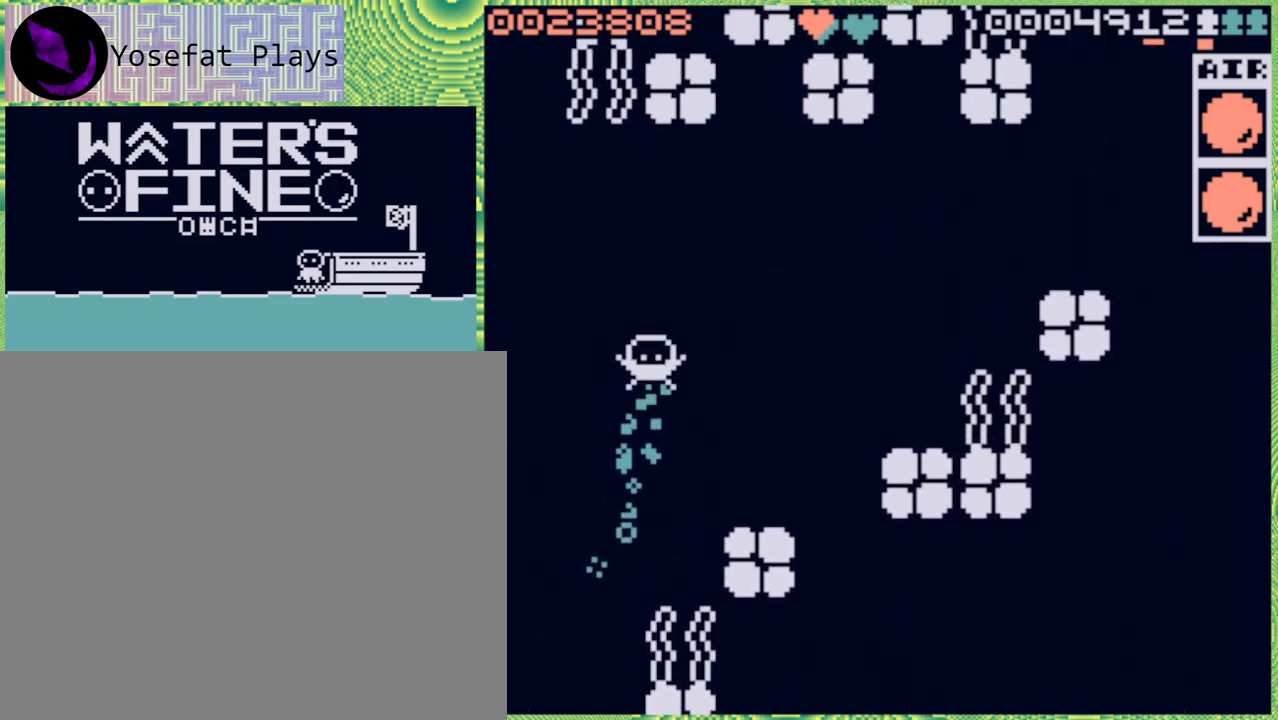
{"buttons": [], "left_stick": "up-right", "right_stick": "center", "events": [[200, "left_stick", "right"], [333, "B", "down"], [450, "B", "up"], [450, "left_stick", "up-right"]]}
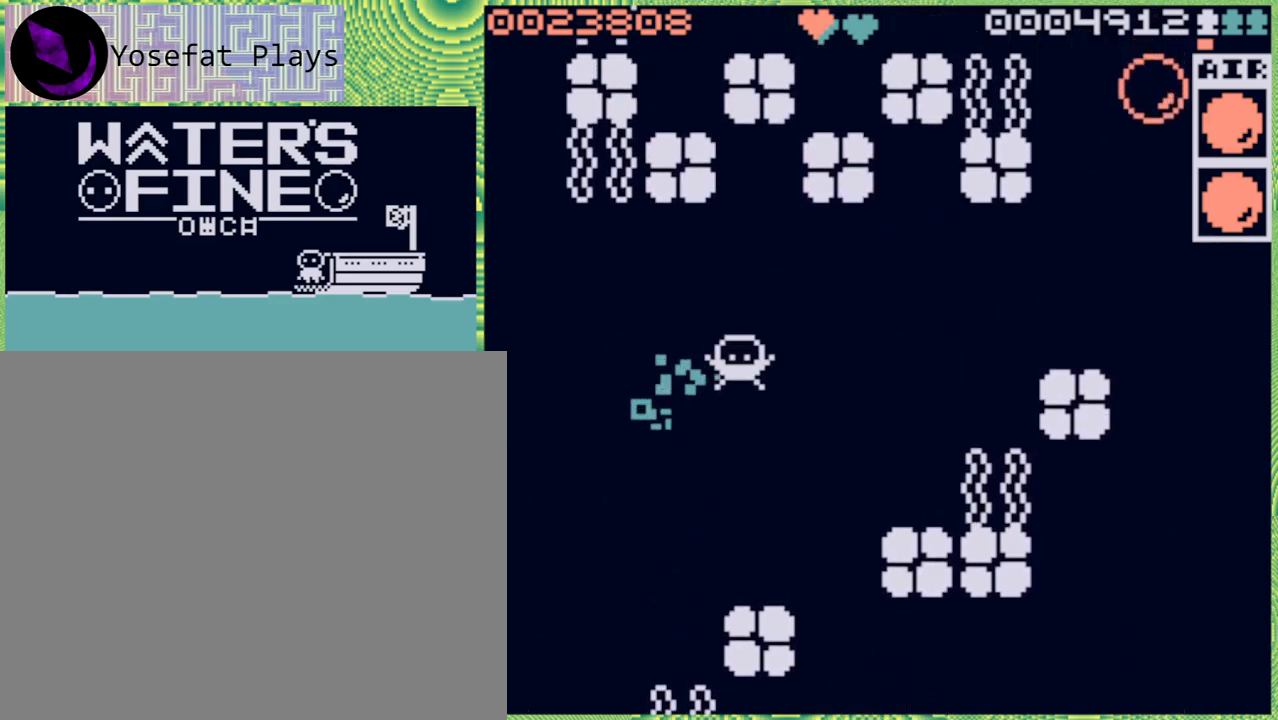
{"buttons": [], "left_stick": "left", "right_stick": "center", "events": [[17, "left_stick", "up"], [167, "left_stick", "center"], [433, "left_stick", "left"]]}
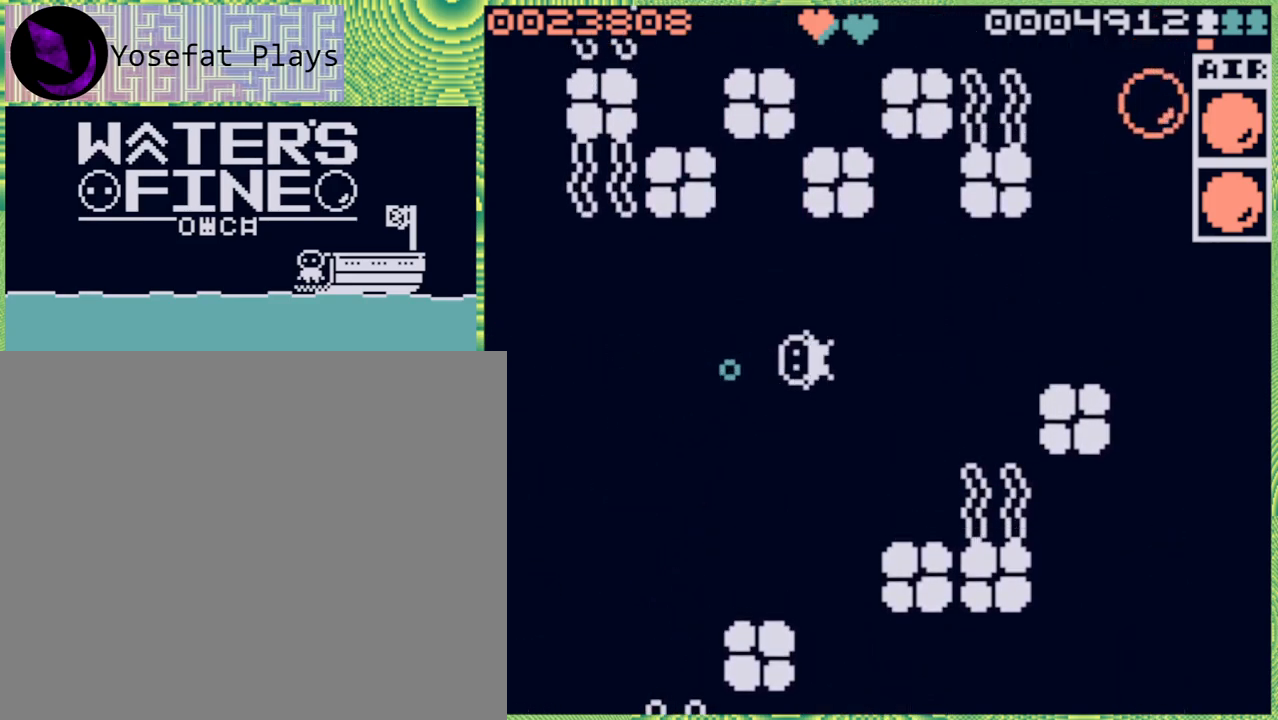
{"buttons": [], "left_stick": "center", "right_stick": "center", "events": [[350, "left_stick", "center"]]}
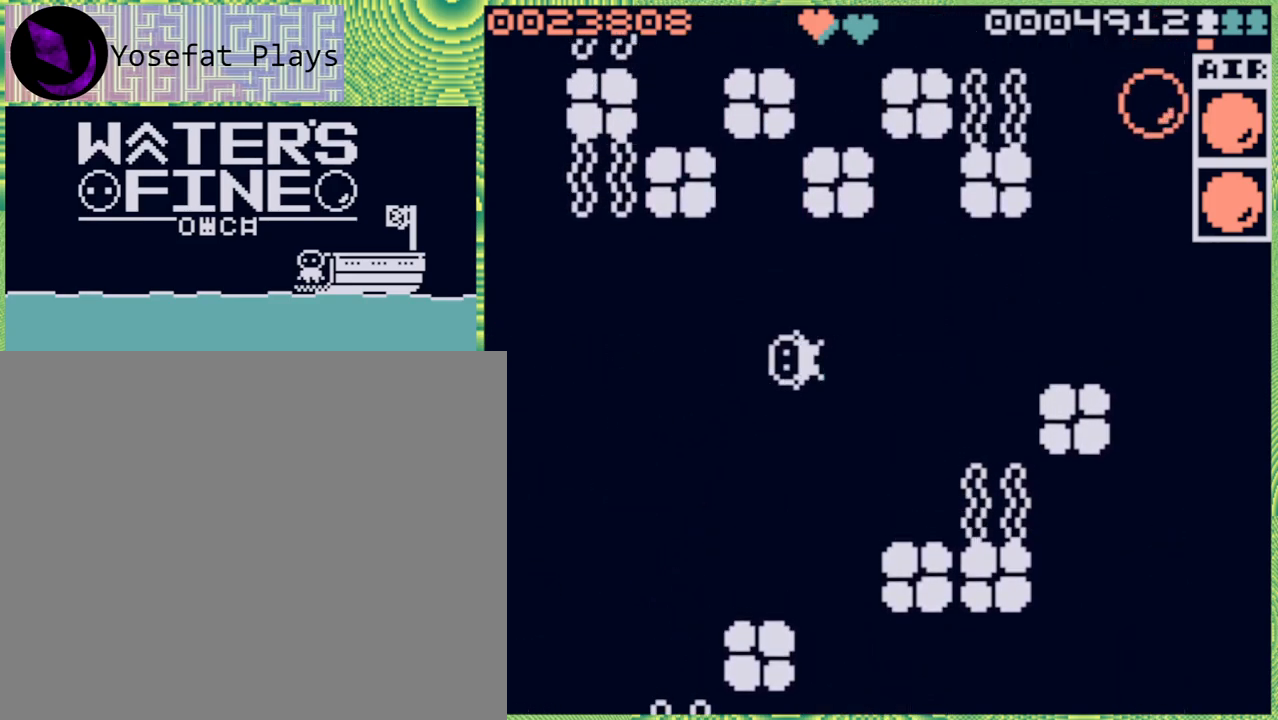
{"buttons": [], "left_stick": "up", "right_stick": "center", "events": [[67, "left_stick", "left"], [183, "left_stick", "center"], [433, "left_stick", "up"]]}
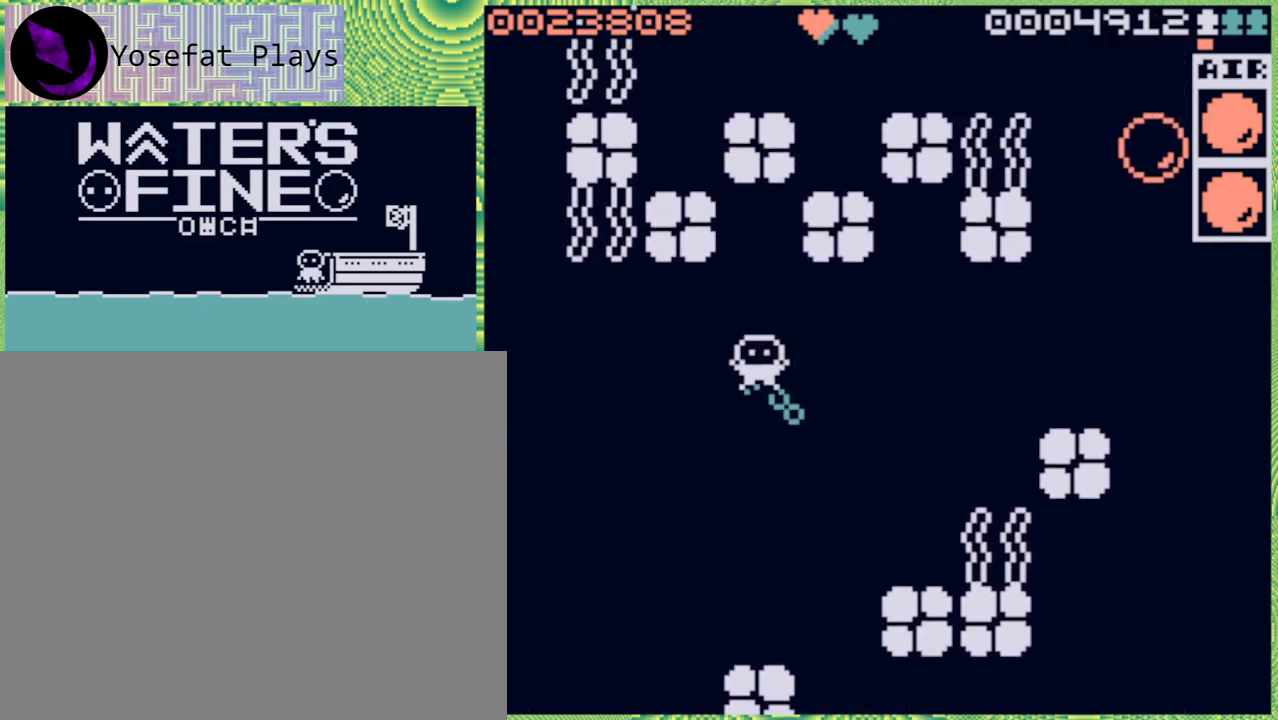
{"buttons": [], "left_stick": "center", "right_stick": "center", "events": [[33, "left_stick", "center"], [200, "X", "down"], [283, "X", "up"]]}
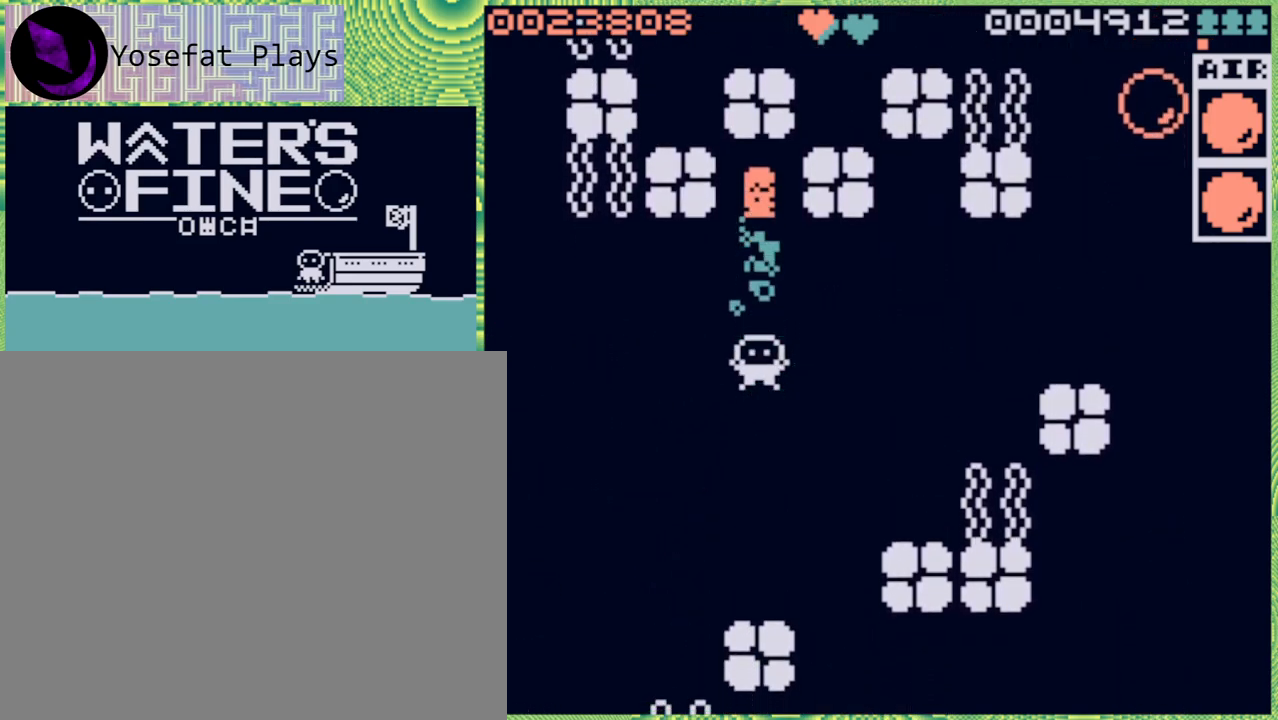
{"buttons": [], "left_stick": "up", "right_stick": "center", "events": [[450, "left_stick", "up"]]}
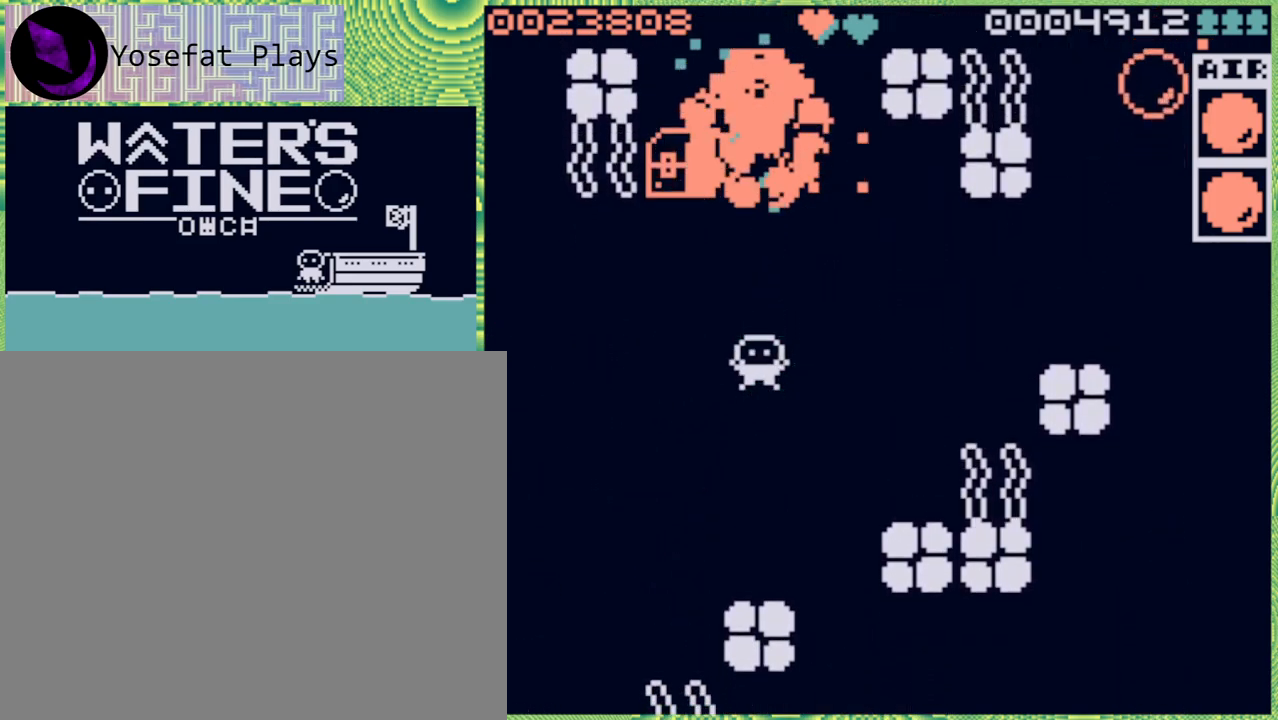
{"buttons": [], "left_stick": "up", "right_stick": "center", "events": [[150, "B", "down"], [300, "B", "up"]]}
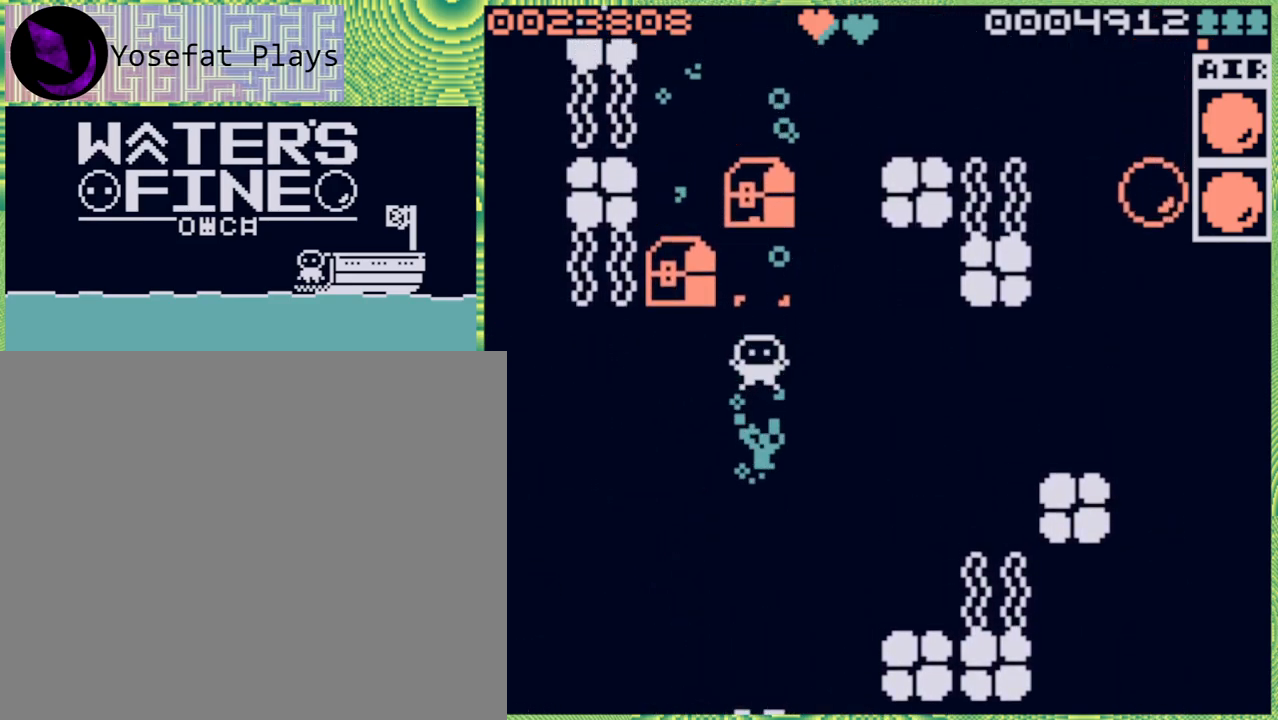
{"buttons": [], "left_stick": "center", "right_stick": "center", "events": [[67, "B", "down"], [150, "B", "up"], [283, "left_stick", "left"], [483, "left_stick", "center"]]}
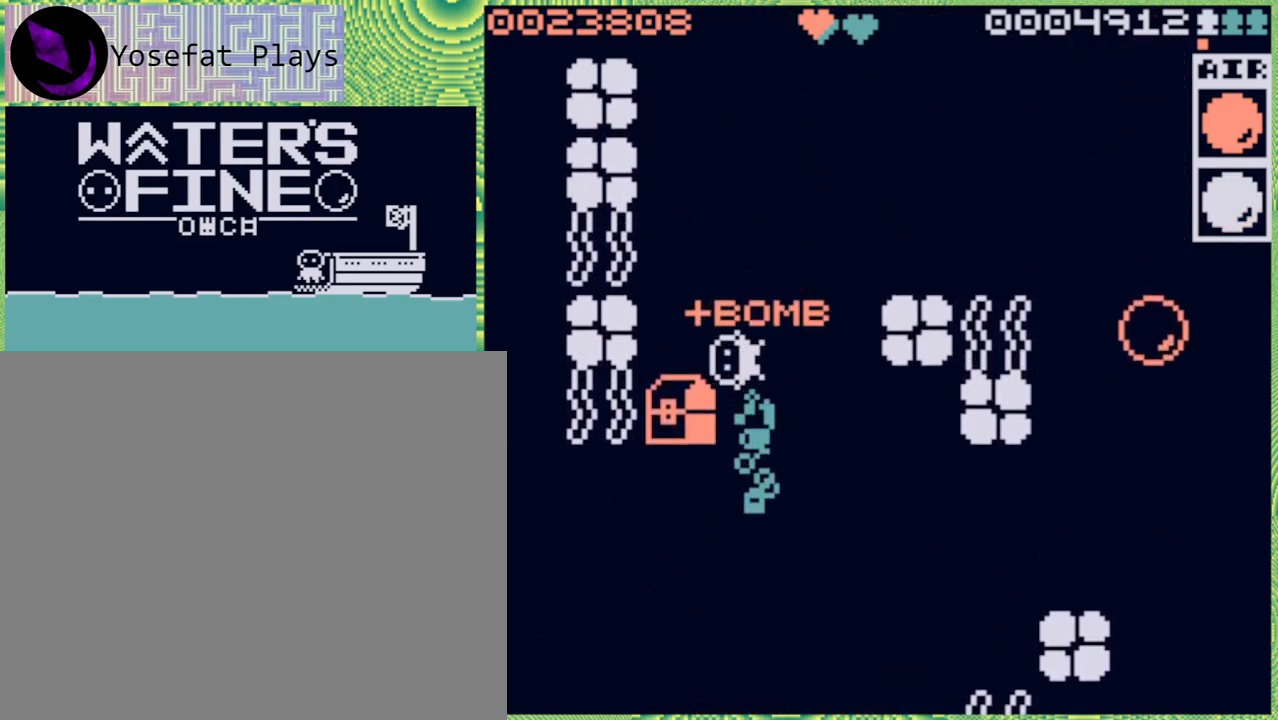
{"buttons": [], "left_stick": "down", "right_stick": "center", "events": [[383, "left_stick", "down"]]}
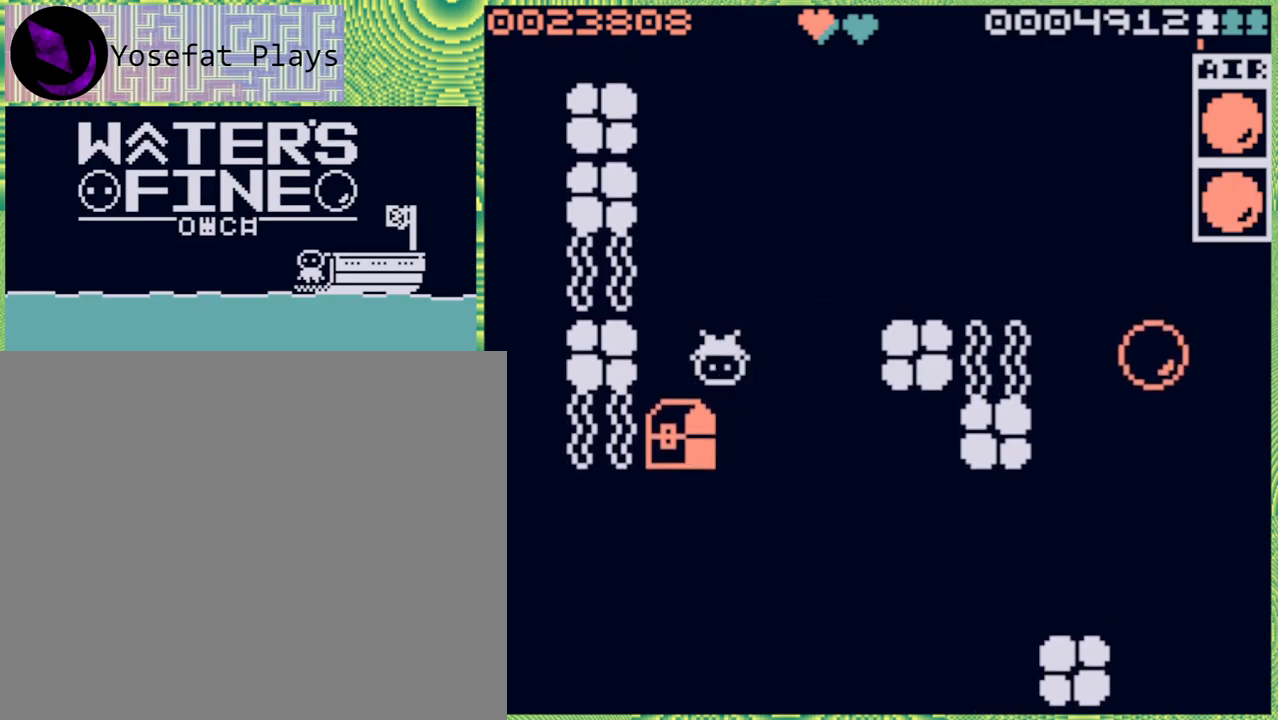
{"buttons": [], "left_stick": "center", "right_stick": "center", "events": [[133, "B", "down"], [183, "B", "up"], [283, "left_stick", "center"]]}
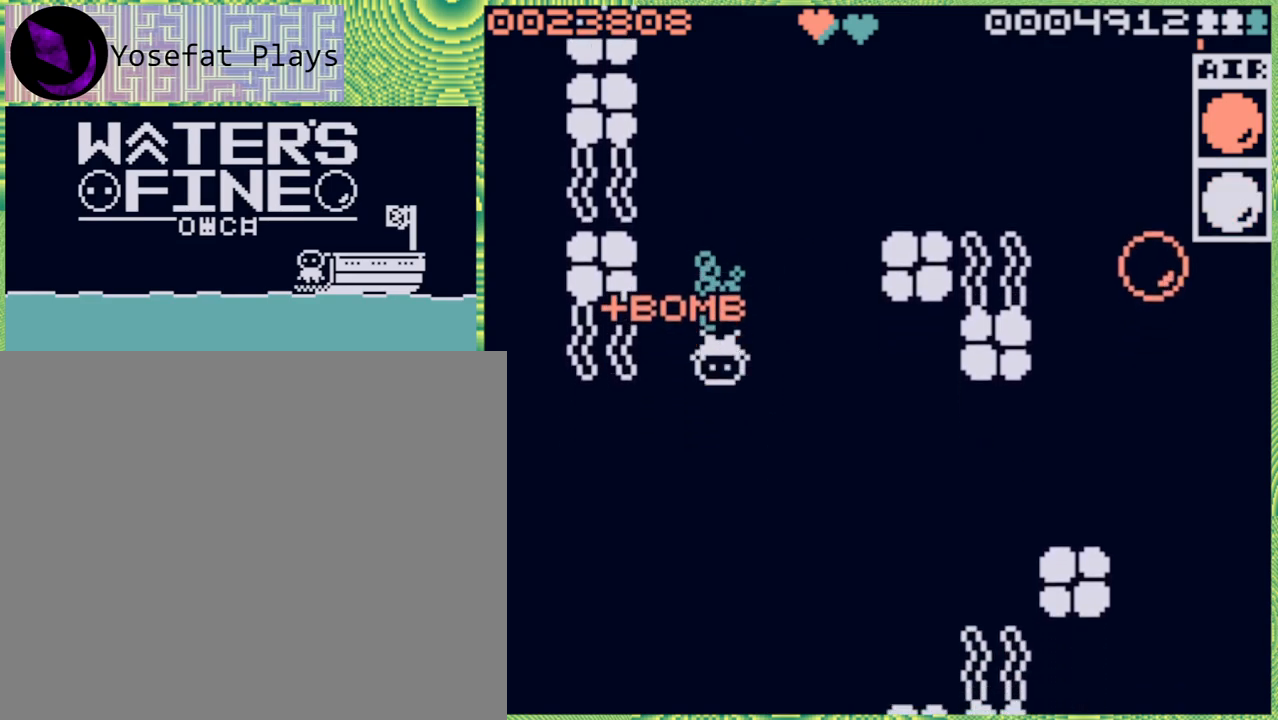
{"buttons": [], "left_stick": "center", "right_stick": "center", "events": [[167, "left_stick", "up"], [367, "left_stick", "center"]]}
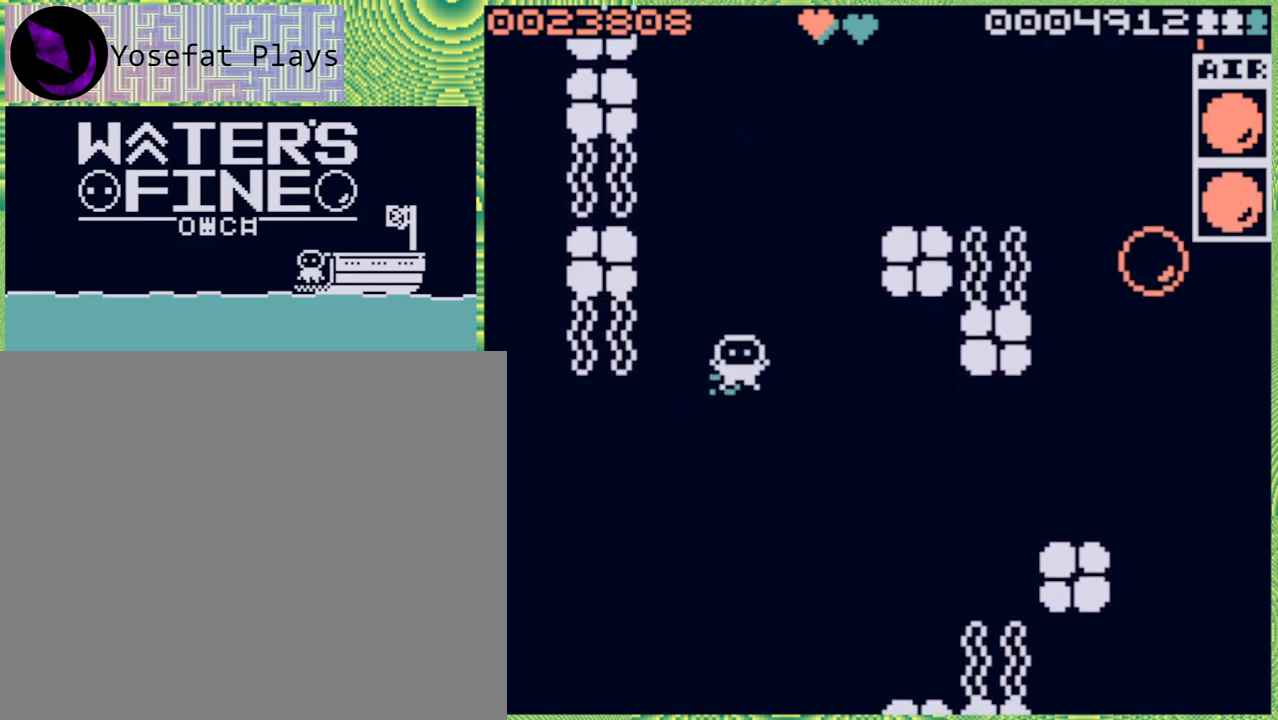
{"buttons": [], "left_stick": "center", "right_stick": "center", "events": [[200, "left_stick", "up"], [367, "left_stick", "center"]]}
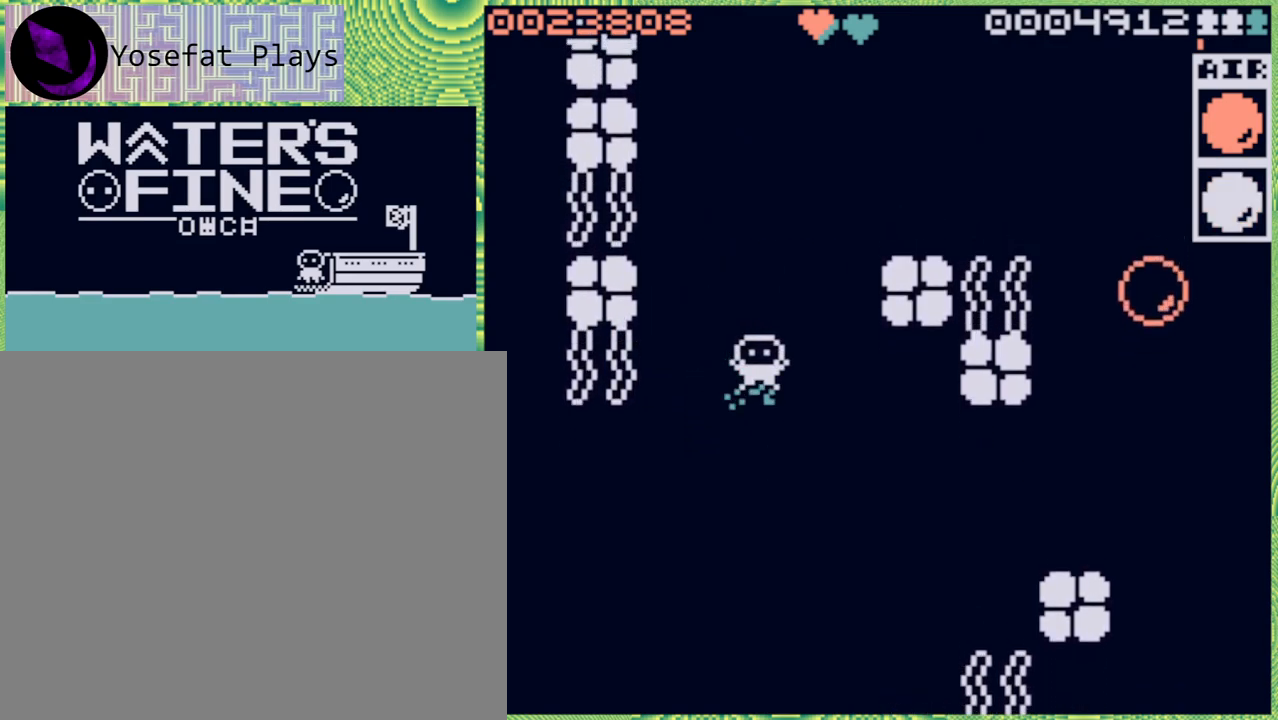
{"buttons": ["X"], "left_stick": "center", "right_stick": "center", "events": [[150, "left_stick", "right"], [267, "left_stick", "center"], [450, "X", "down"]]}
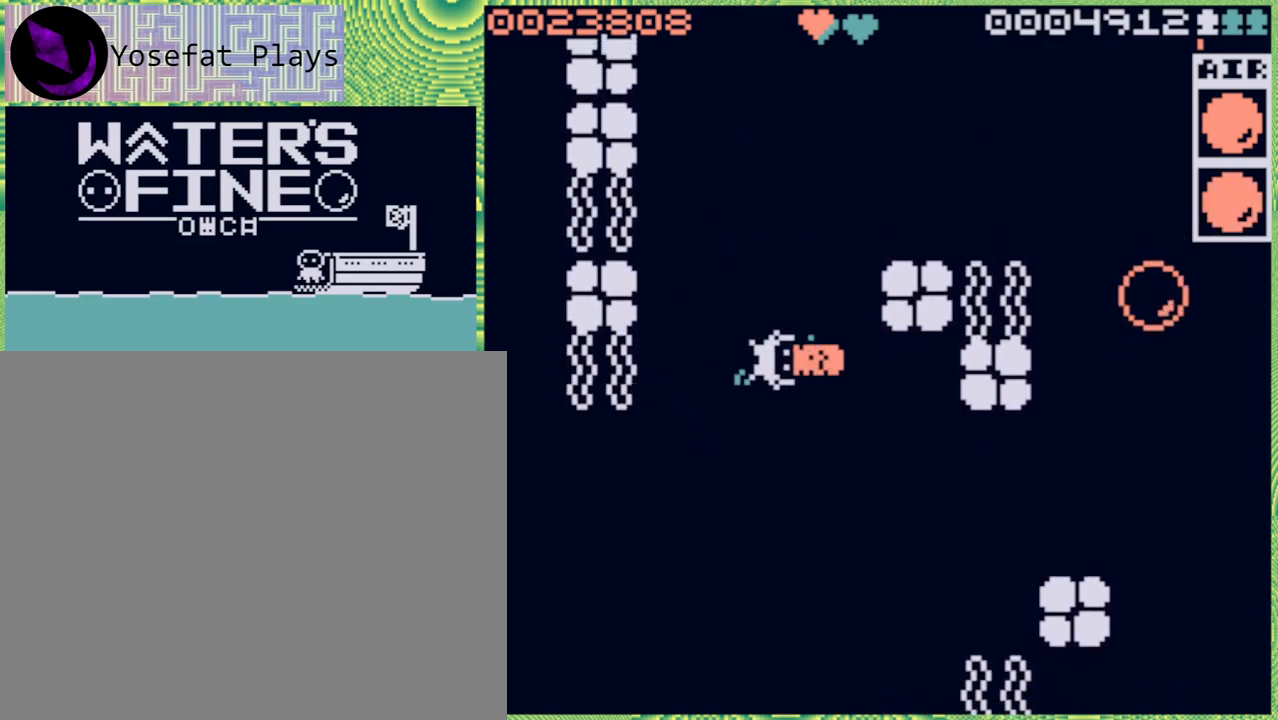
{"buttons": [], "left_stick": "center", "right_stick": "center", "events": [[33, "X", "up"]]}